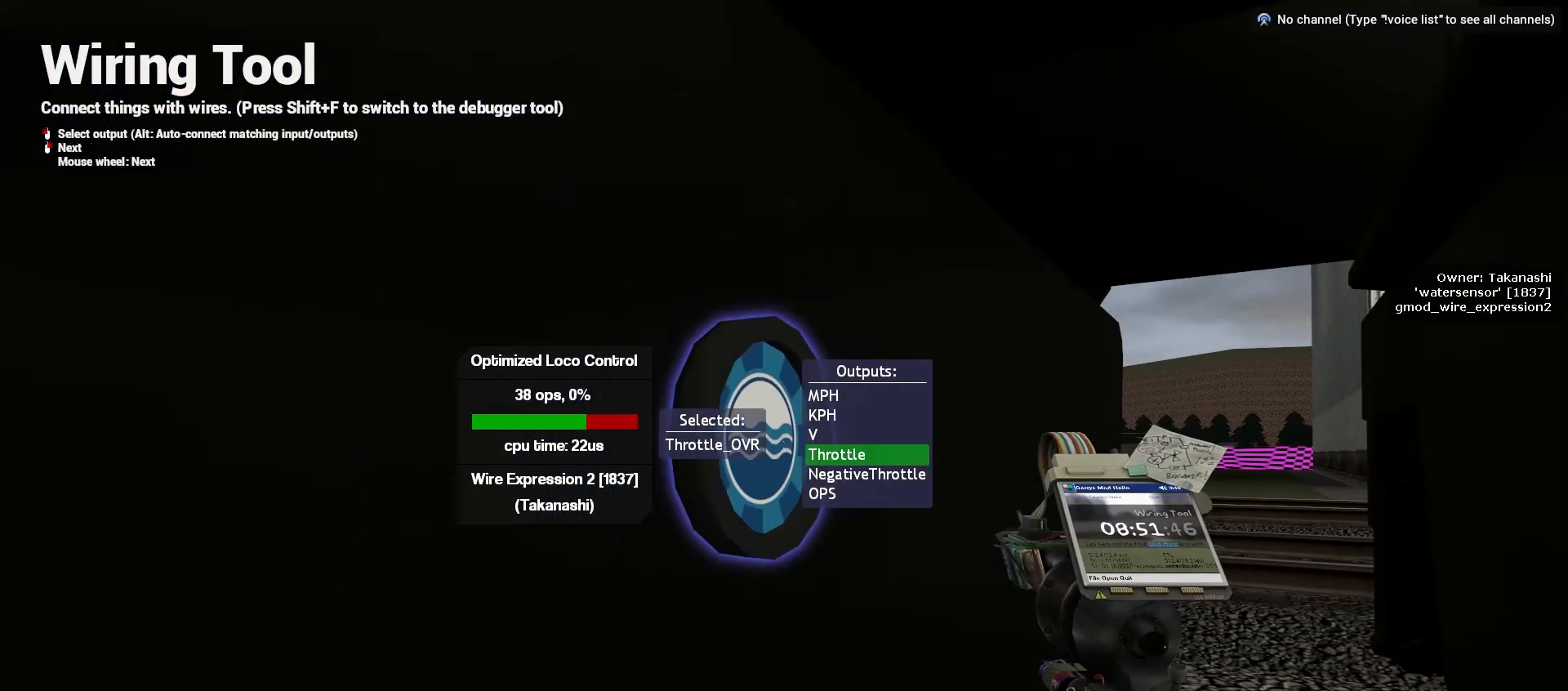
Gameplay with keyboard and mouse; each line is a JSON object with the keys and mouse buttons held at the frame after it. "events" lists presses ("down") and releases ("up") of "a", "ctrl", "d", "e", "f", "q", "r", "s", "shift", "space", "w", "mouse_left", "mouse_wheel", "mouse_right" and "mouse_mb4" between this image and that frame as [ms after this image, input, new state], when the widget could be followed in between. "mouse_left", "mouse_wheel", "mouse_right", "mouse_mb4" = the "left", "wheel", "right", "mb4" buttons of the "mouse" list. No other keys are recorded. "wheel" means that the mouse wheel is clicked or scrolled. Mouse movement is not recorded. Not read: mouse_mb5 tab.
{"keys": [], "mouse": [], "events": []}
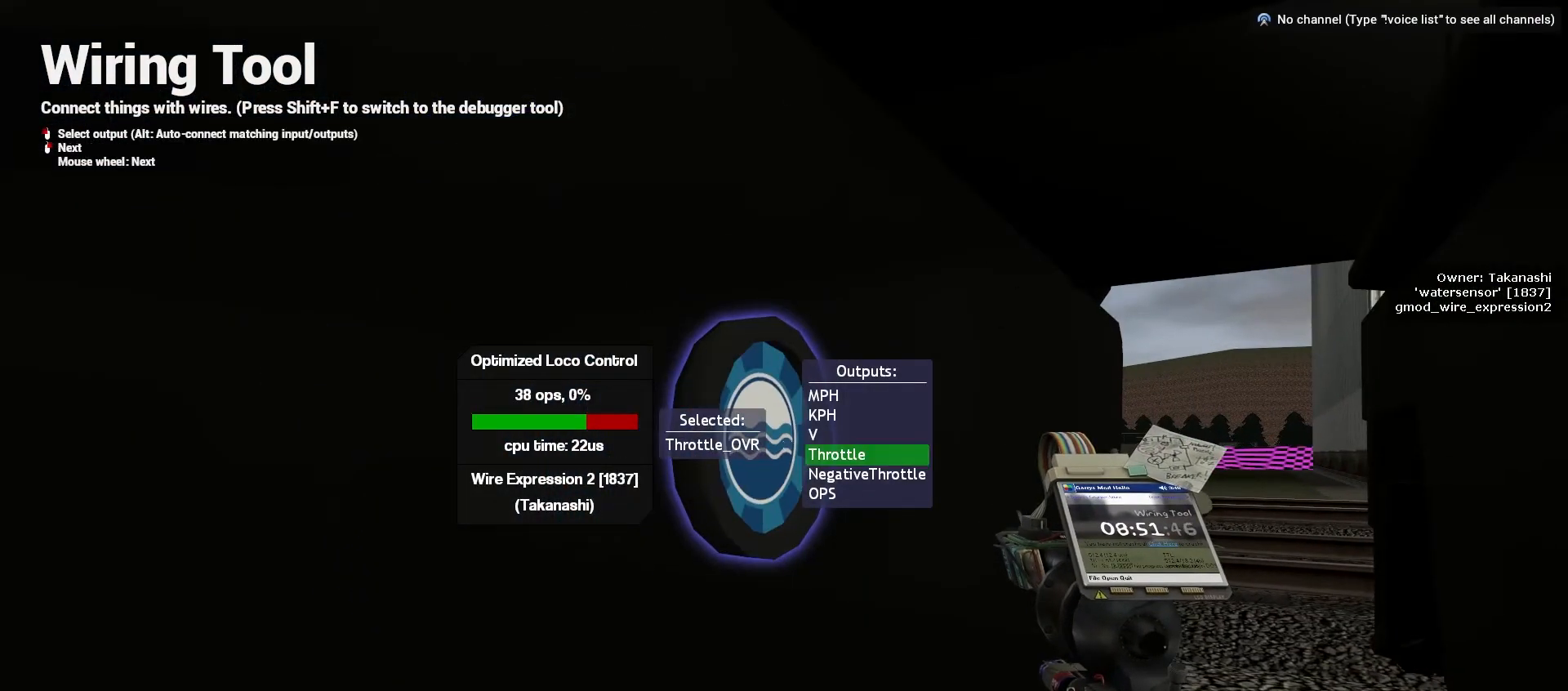
{"keys": [], "mouse": [], "events": []}
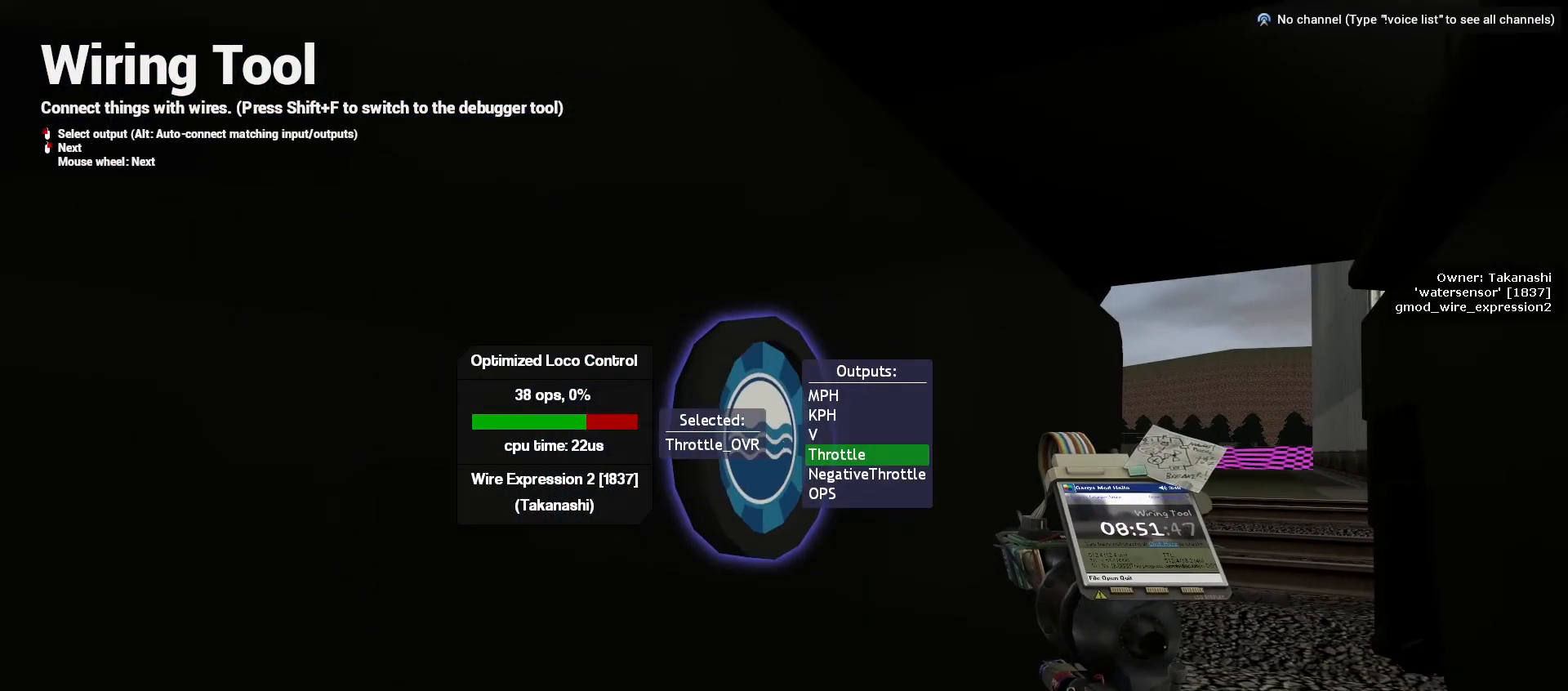
{"keys": [], "mouse": [], "events": []}
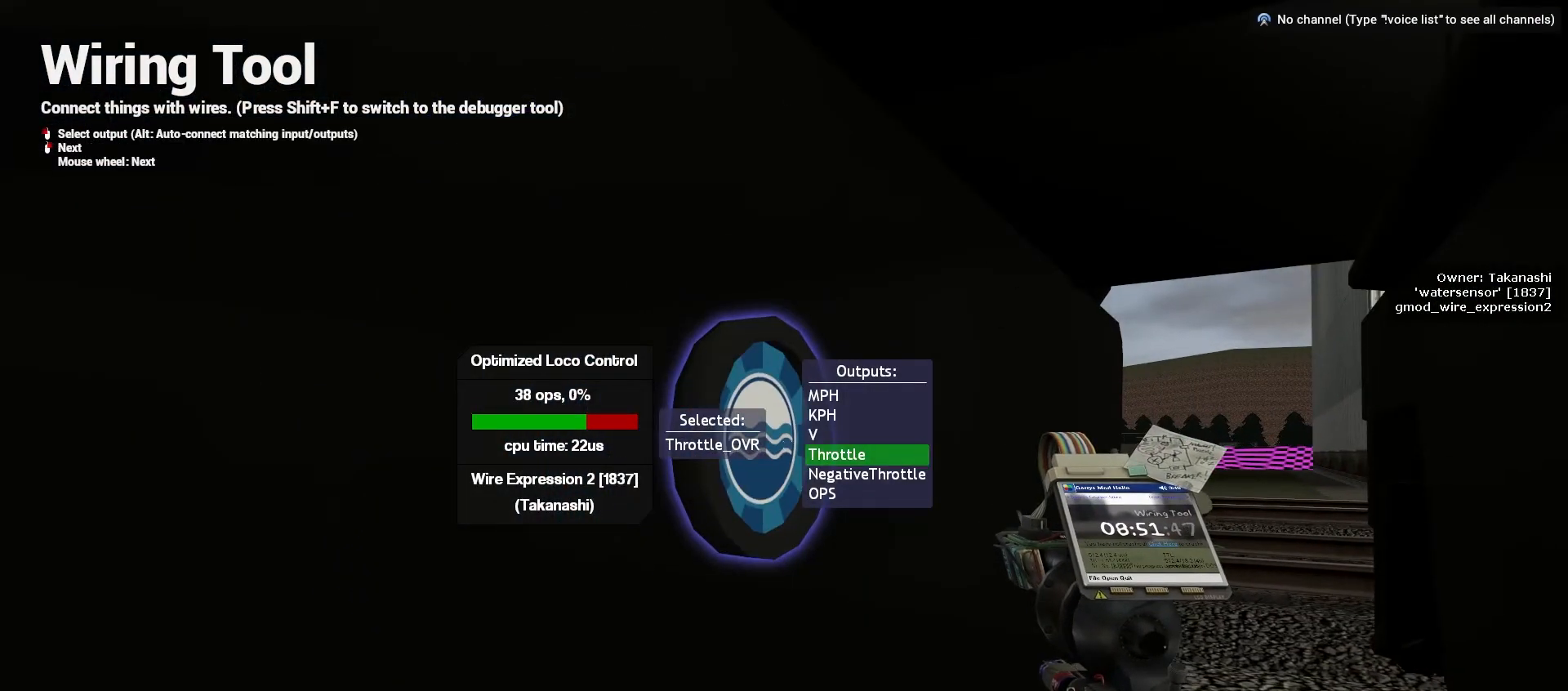
{"keys": [], "mouse": [], "events": [[83, "mouse_left", "down"], [167, "mouse_left", "up"]]}
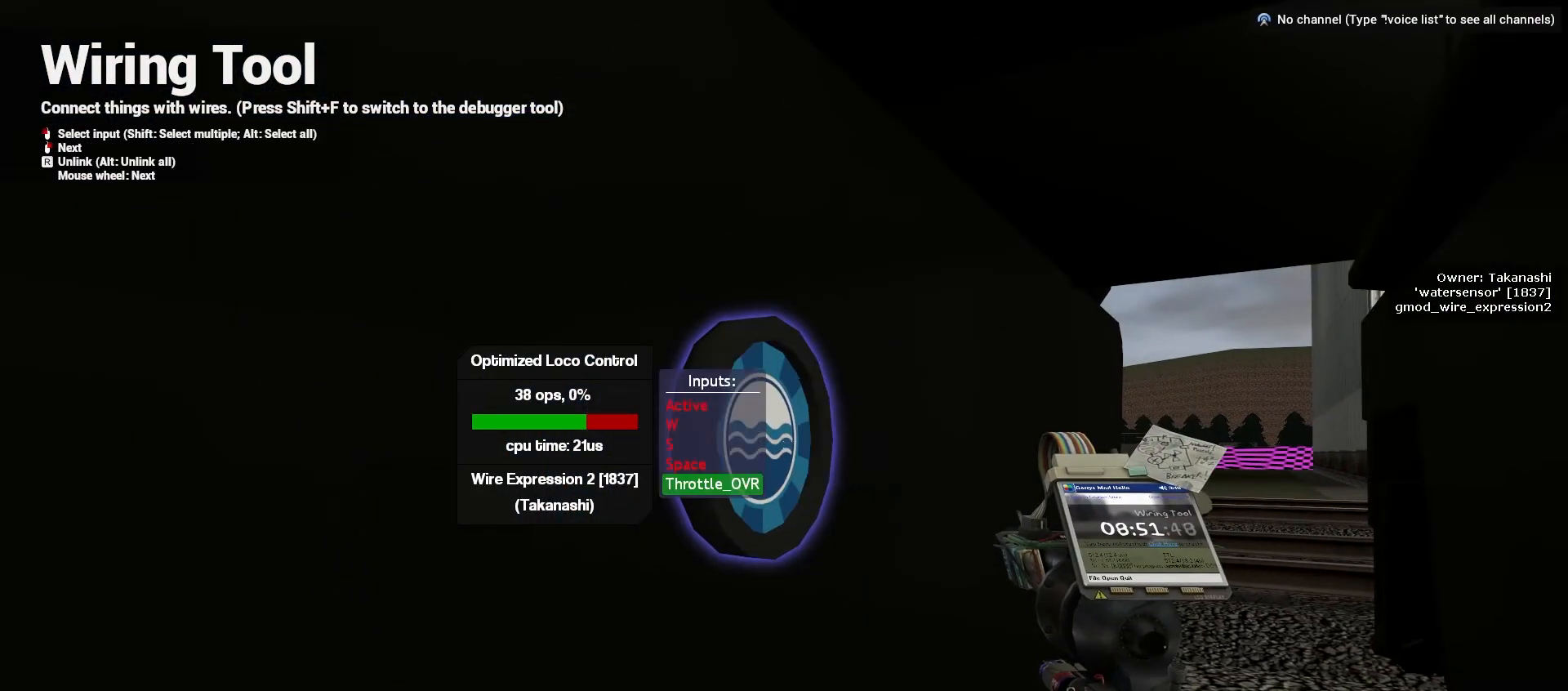
{"keys": [], "mouse": [], "events": []}
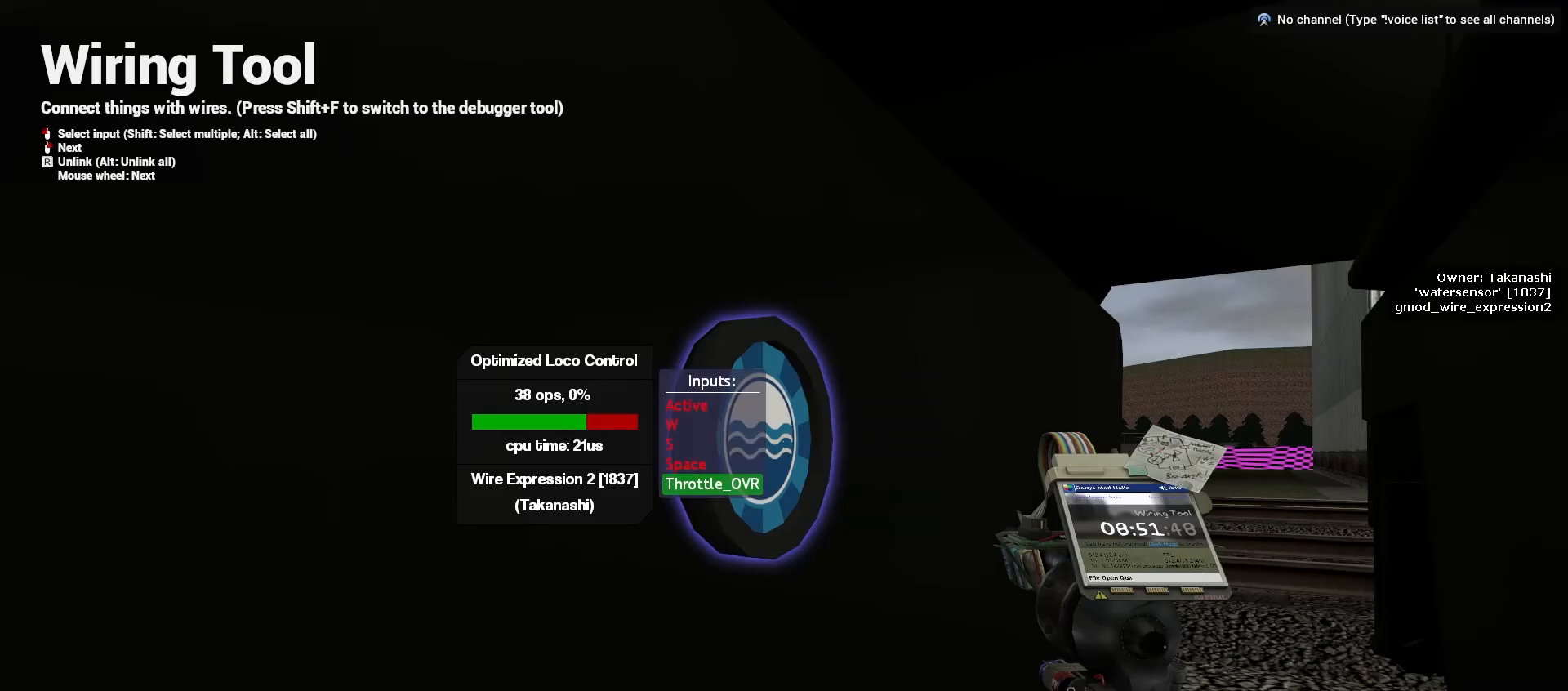
{"keys": [], "mouse": [], "events": []}
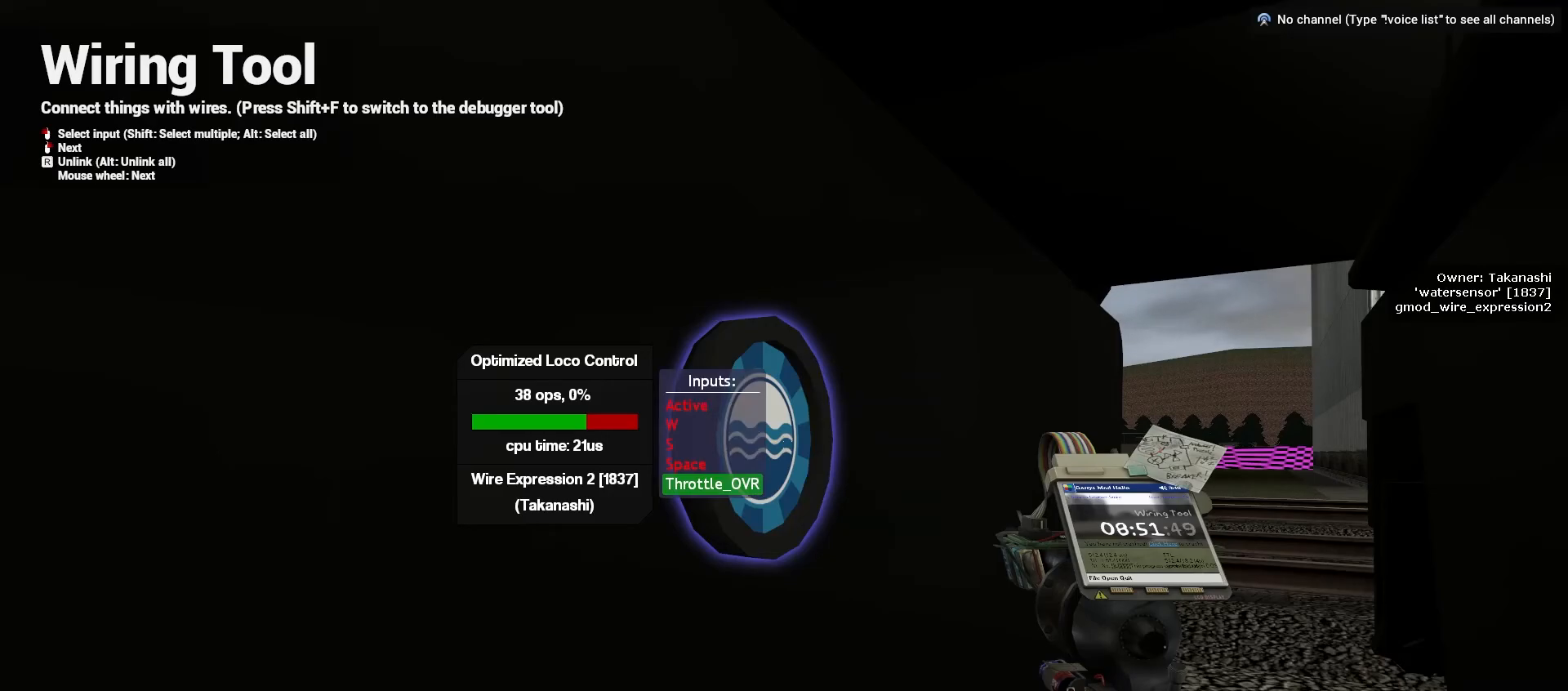
{"keys": [], "mouse": [], "events": []}
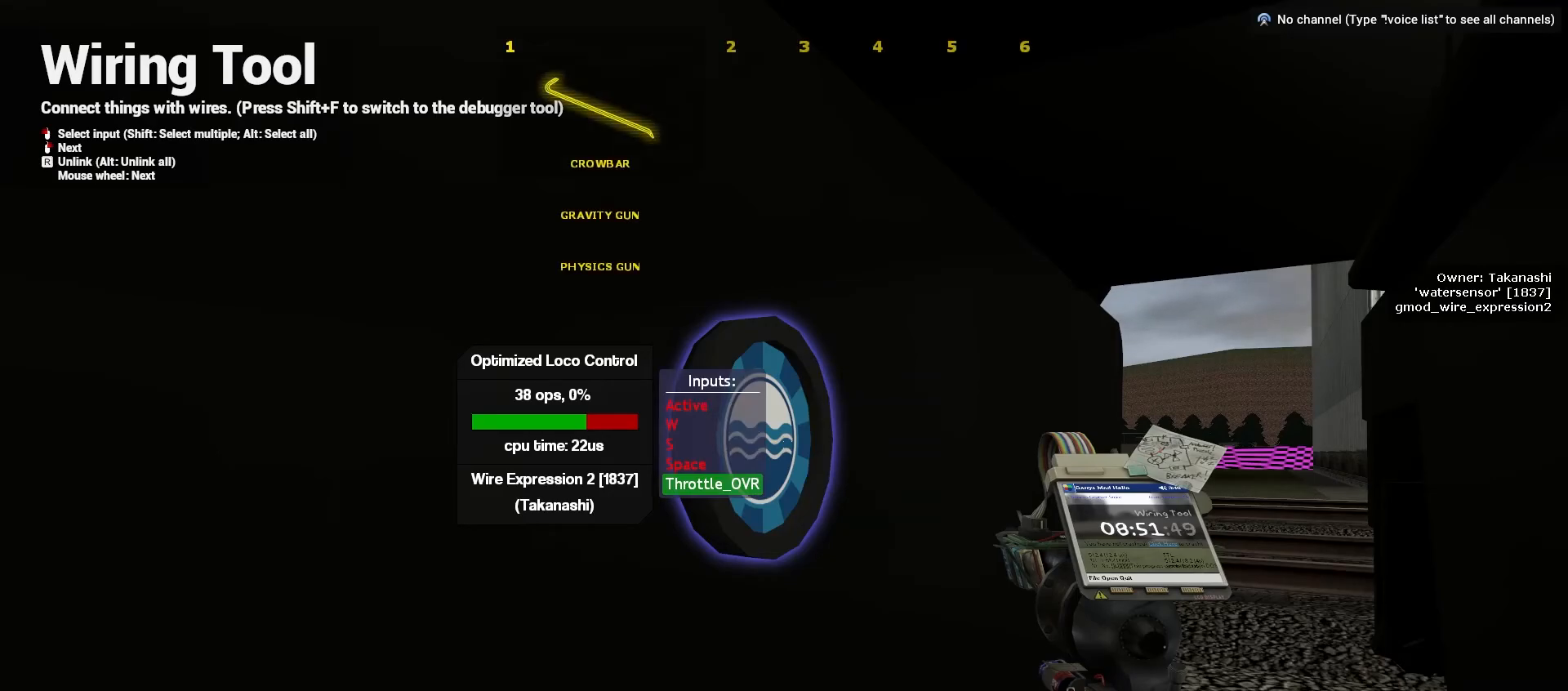
{"keys": ["a", "w"], "mouse": [], "events": [[83, "mouse_left", "down"], [133, "mouse_left", "up"], [217, "a", "down"], [483, "w", "down"]]}
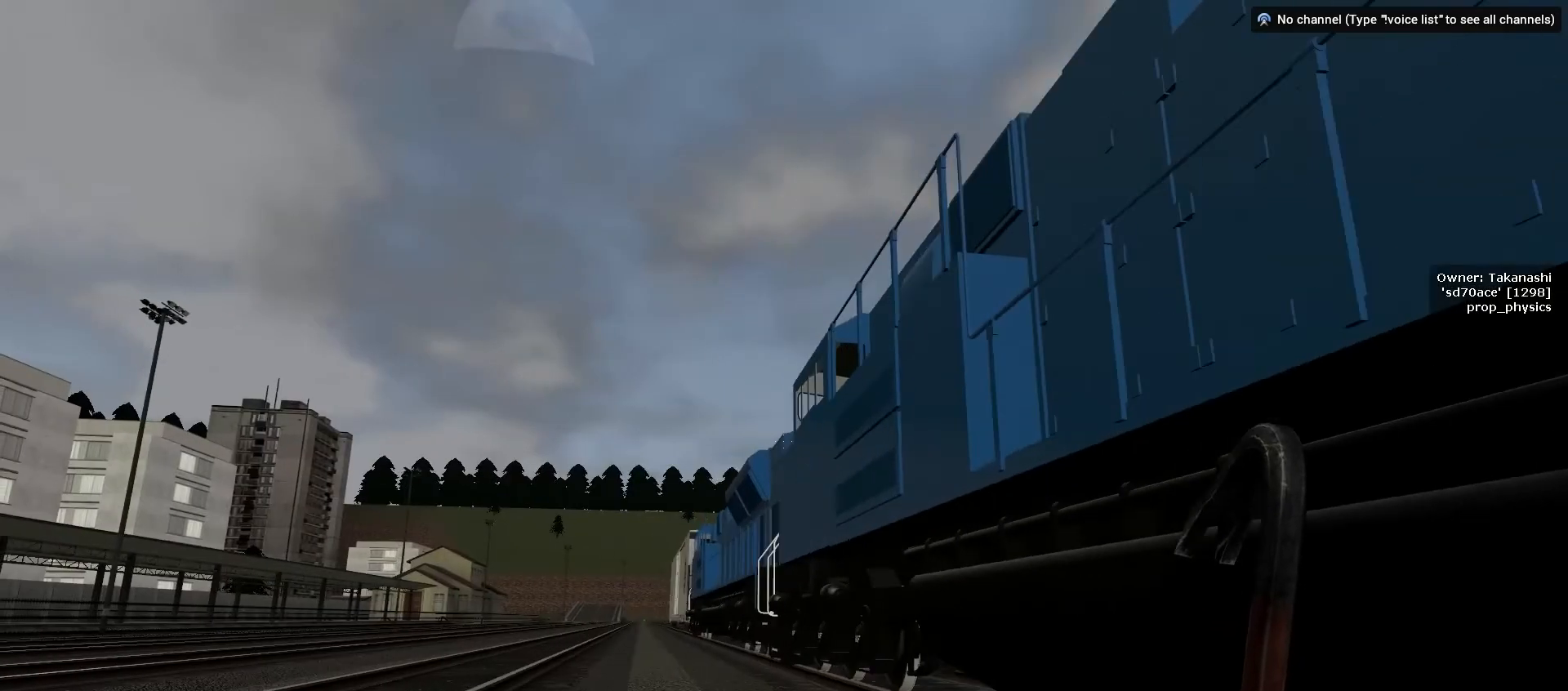
{"keys": ["shift", "w"], "mouse": [], "events": [[200, "a", "up"], [383, "shift", "down"]]}
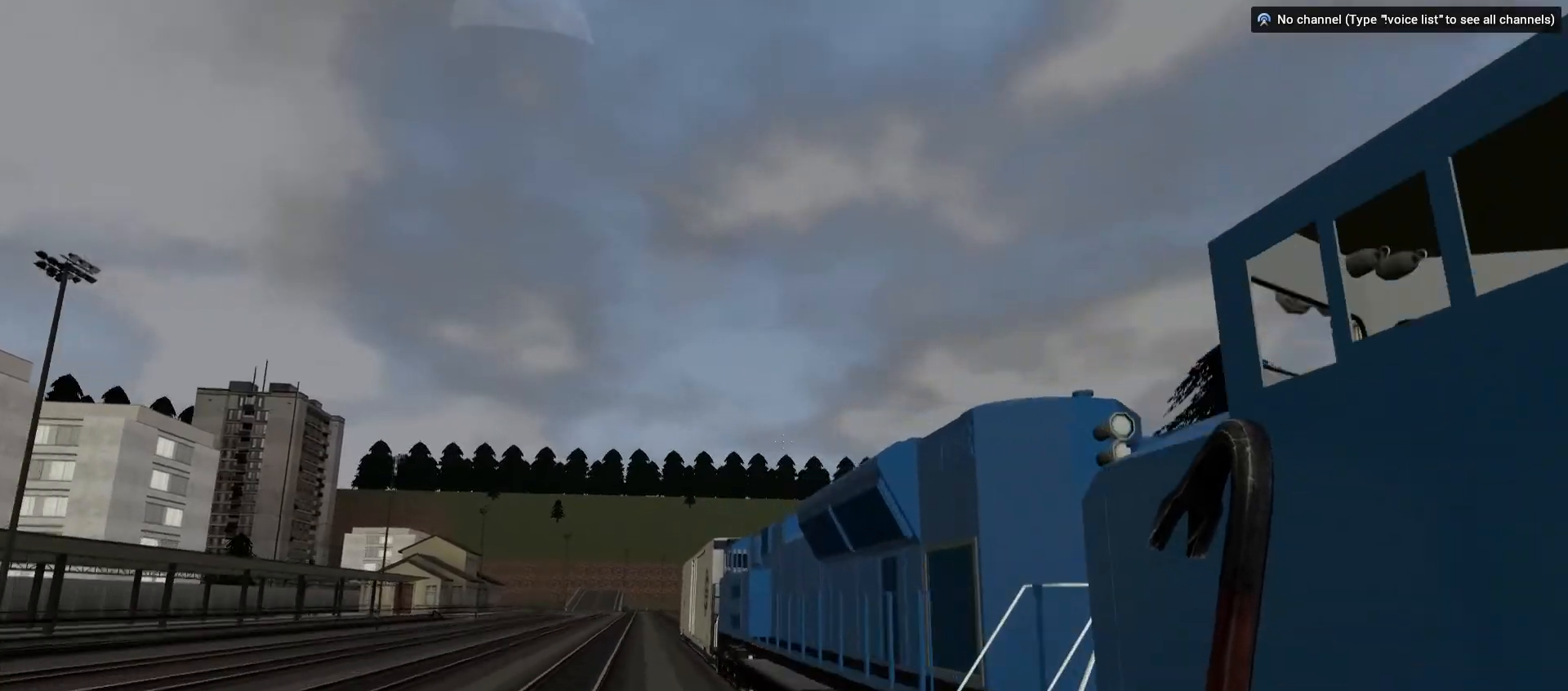
{"keys": ["shift", "w"], "mouse": [], "events": []}
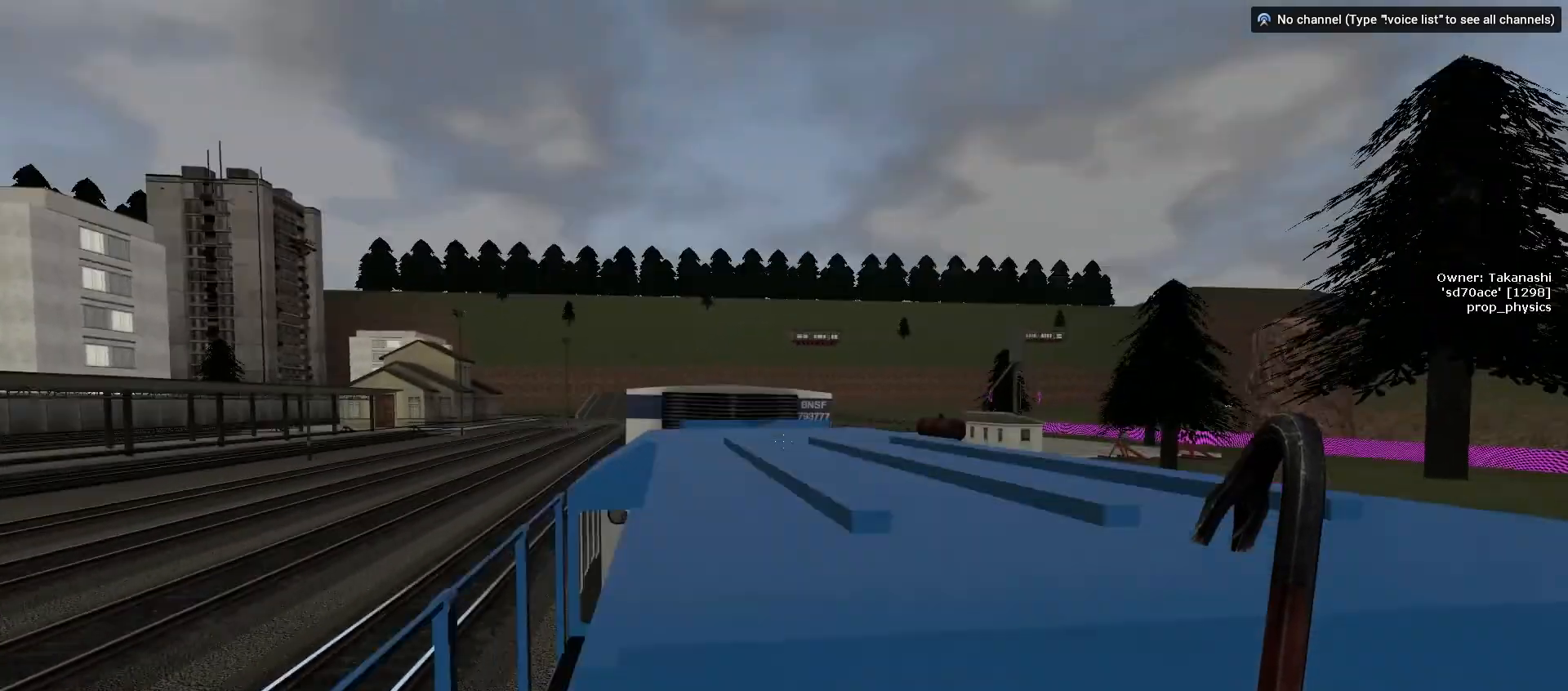
{"keys": [], "mouse": [], "events": [[150, "shift", "up"], [317, "w", "up"]]}
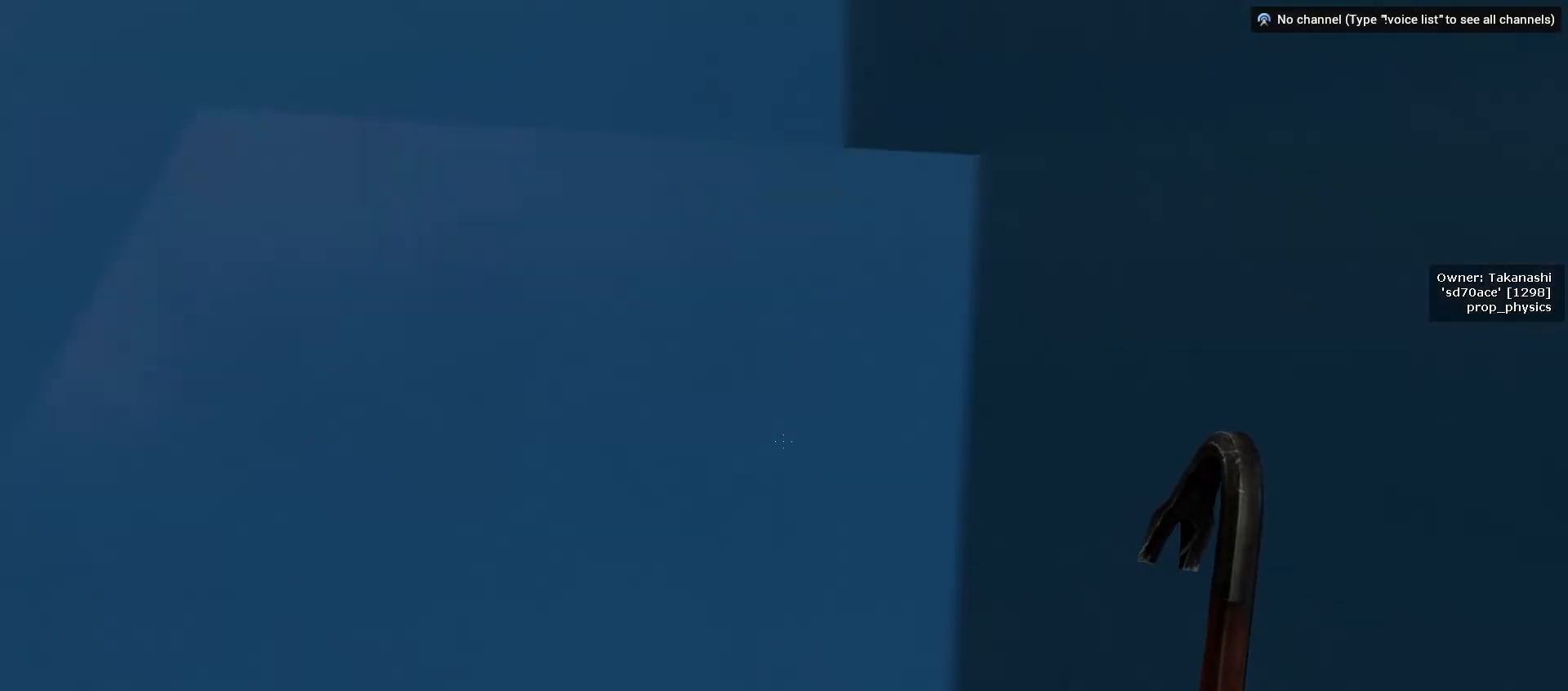
{"keys": [], "mouse": [], "events": []}
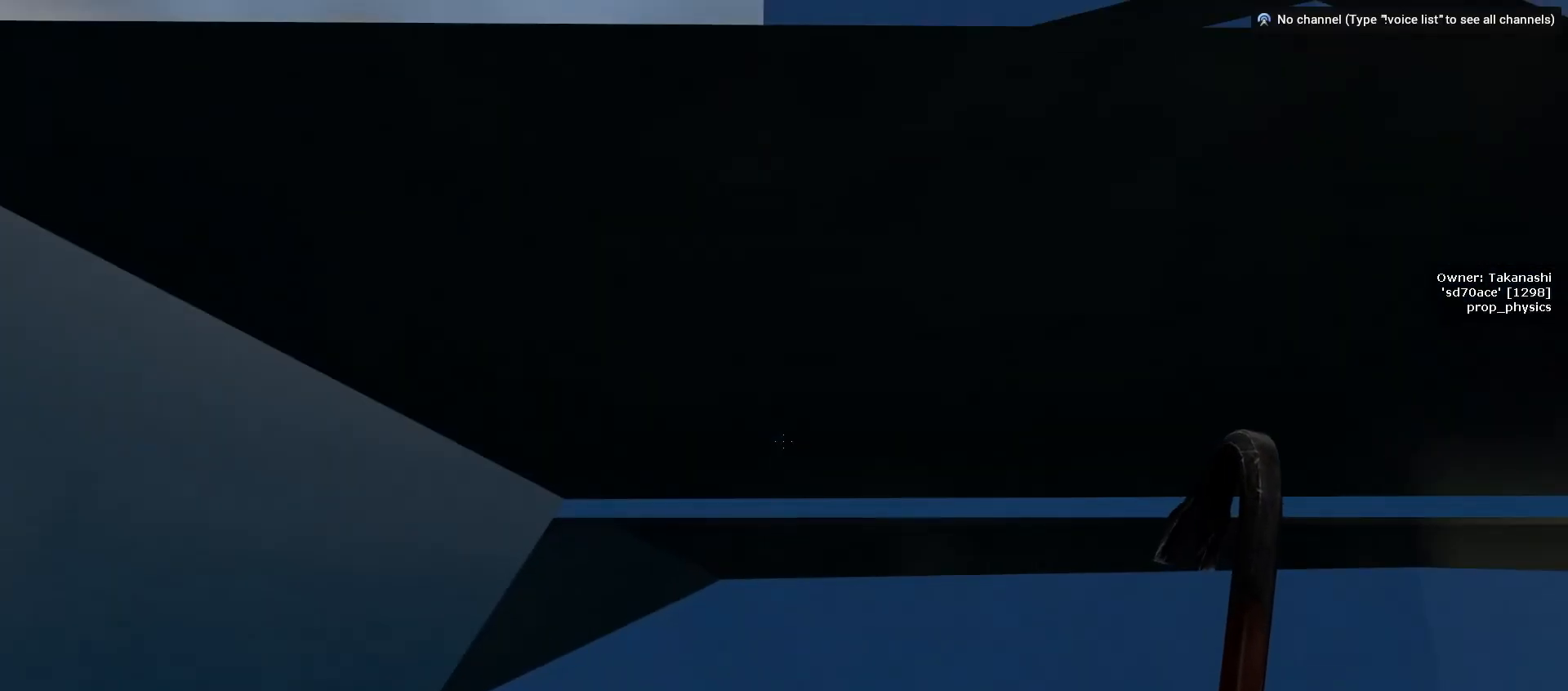
{"keys": [], "mouse": [], "events": [[33, "w", "down"], [133, "w", "up"]]}
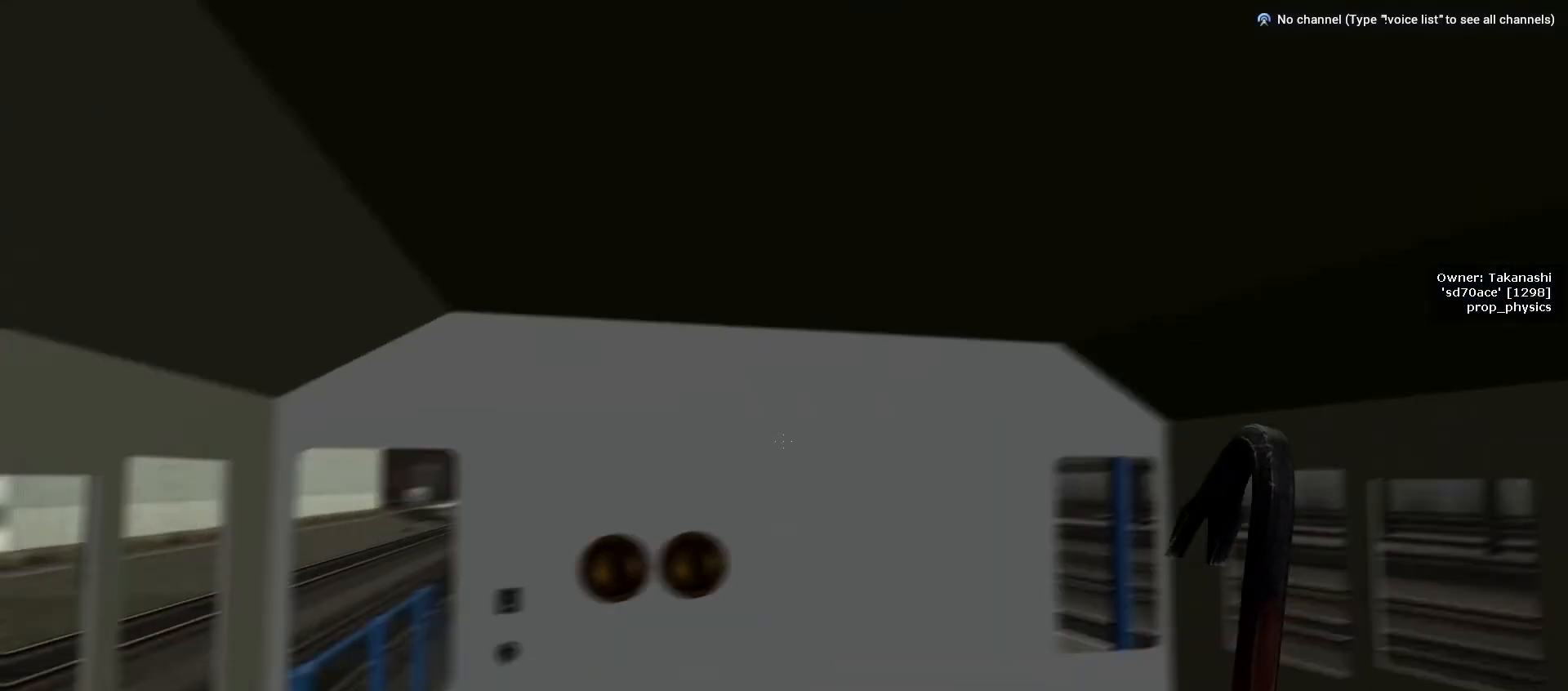
{"keys": [], "mouse": [], "events": [[200, "w", "down"], [283, "w", "up"]]}
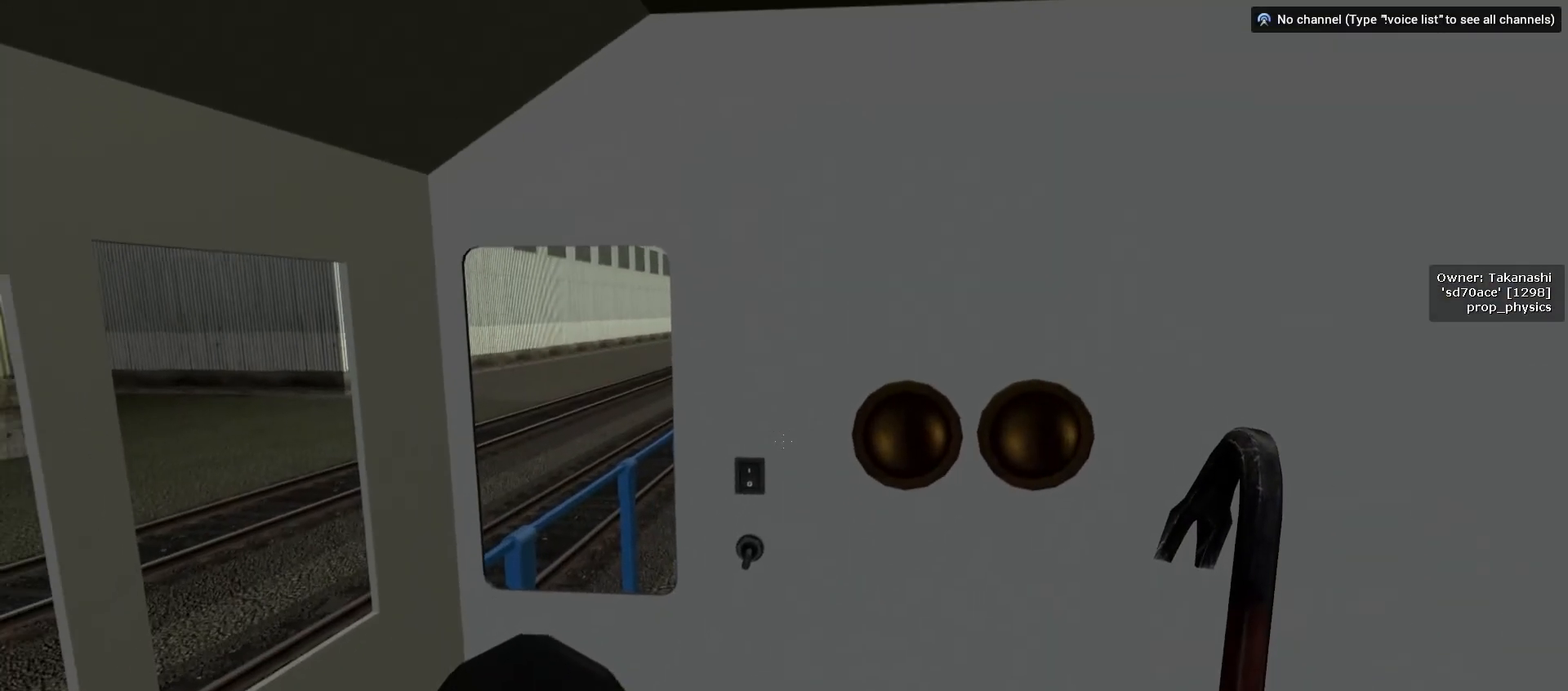
{"keys": [], "mouse": [], "events": [[67, "w", "down"], [133, "w", "up"]]}
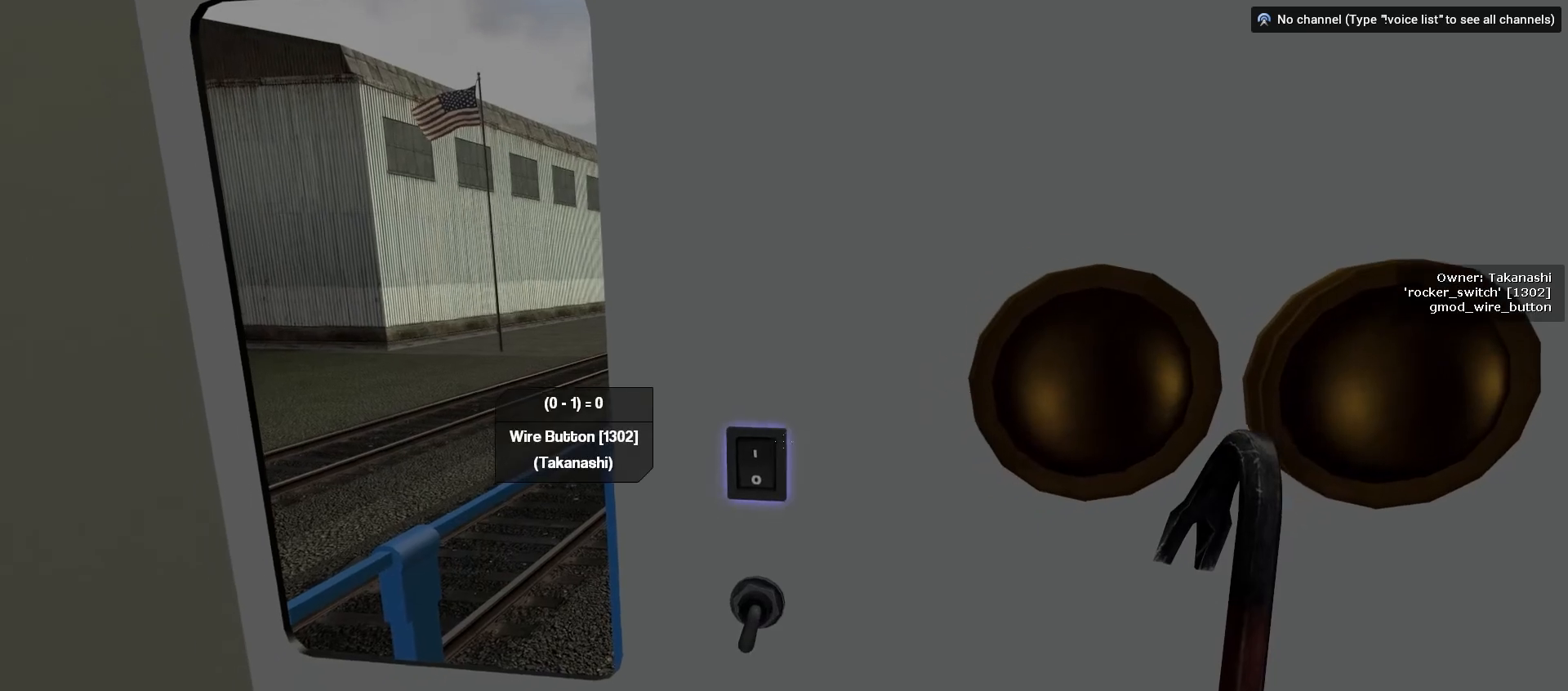
{"keys": [], "mouse": [], "events": [[117, "w", "down"], [183, "w", "up"]]}
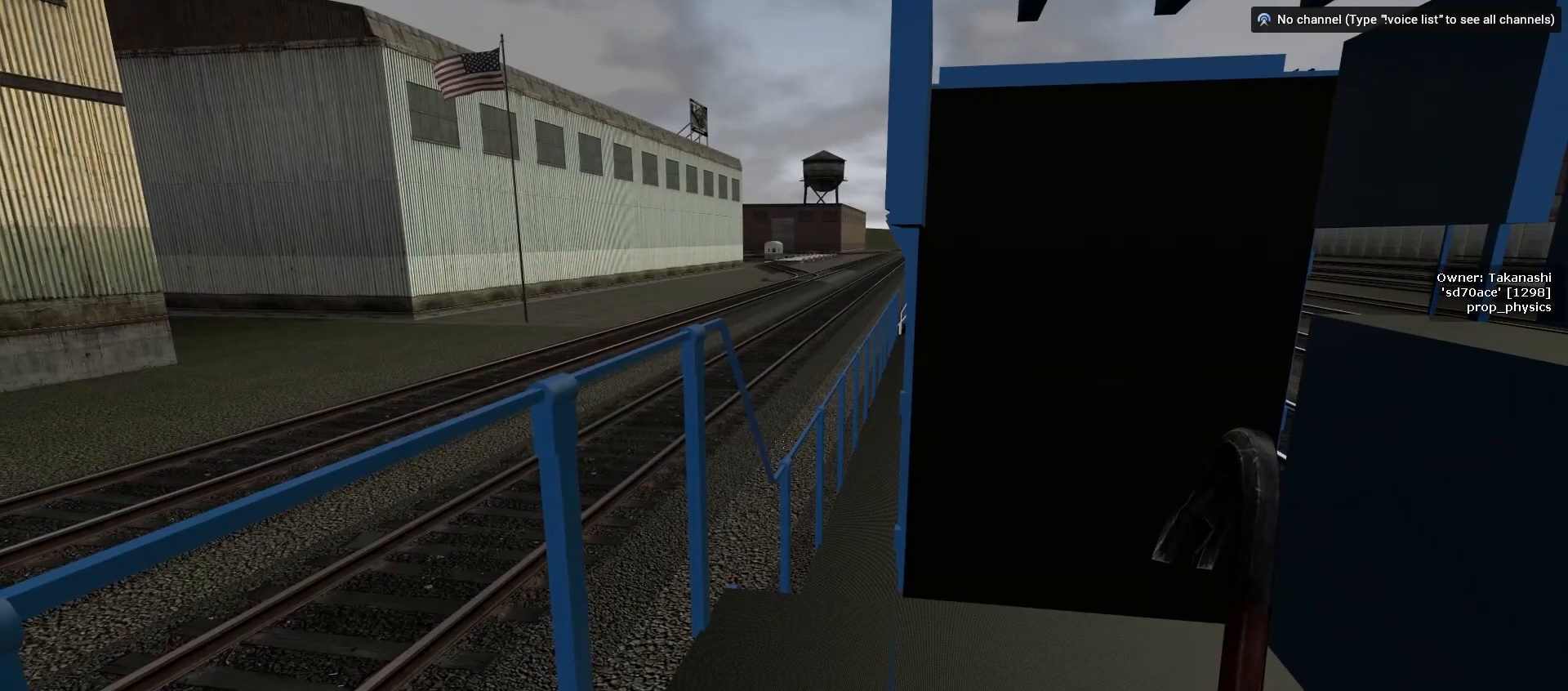
{"keys": [], "mouse": [], "events": [[133, "s", "down"], [217, "s", "up"]]}
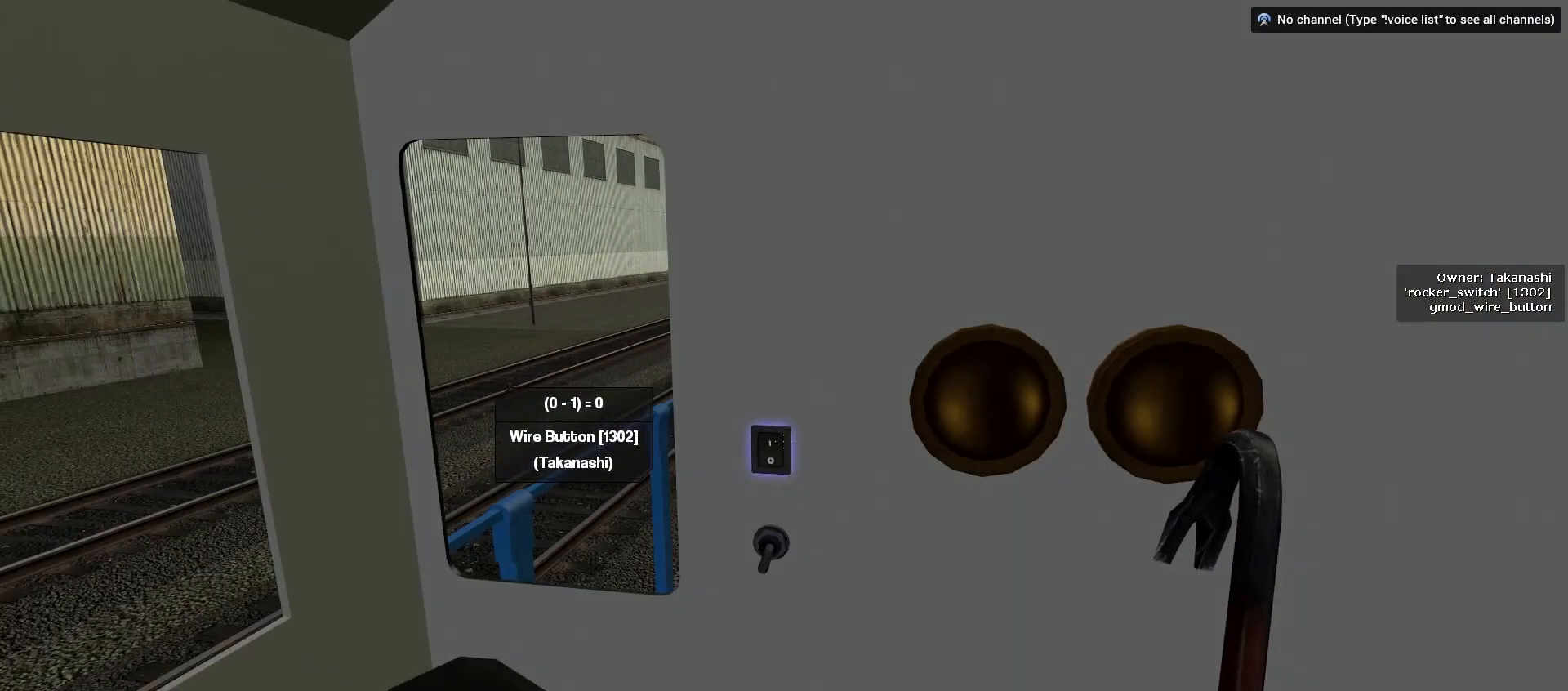
{"keys": [], "mouse": [], "events": [[50, "w", "down"], [100, "w", "up"]]}
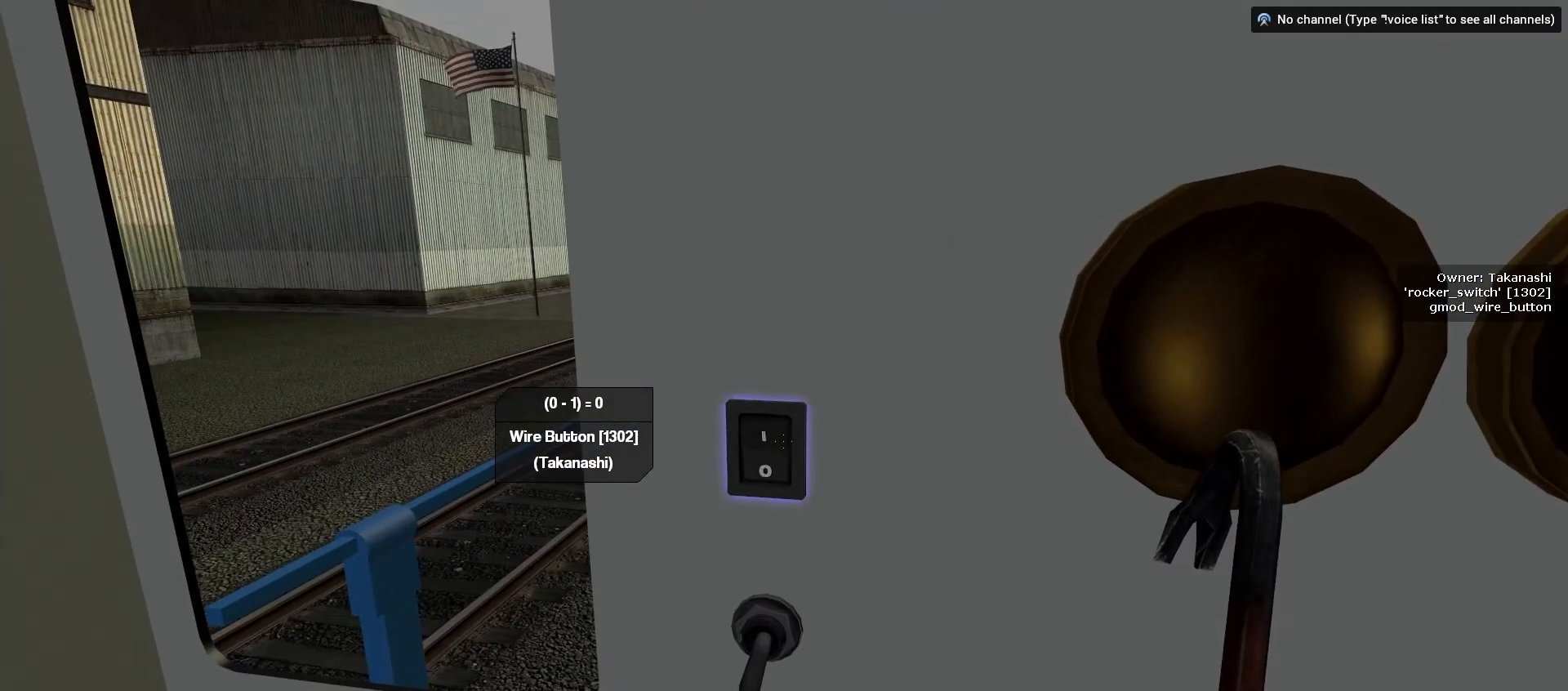
{"keys": [], "mouse": [], "events": [[50, "e", "down"], [100, "e", "up"]]}
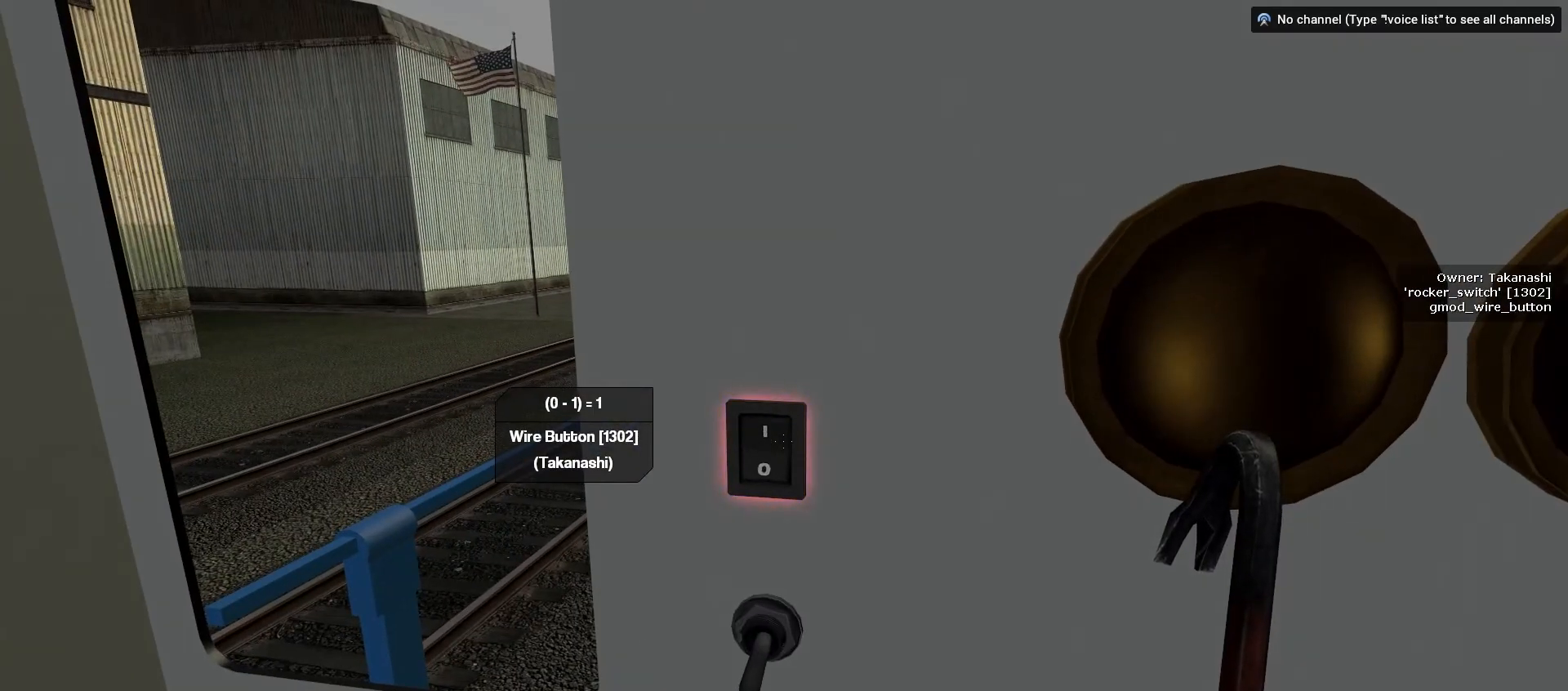
{"keys": [], "mouse": [], "events": []}
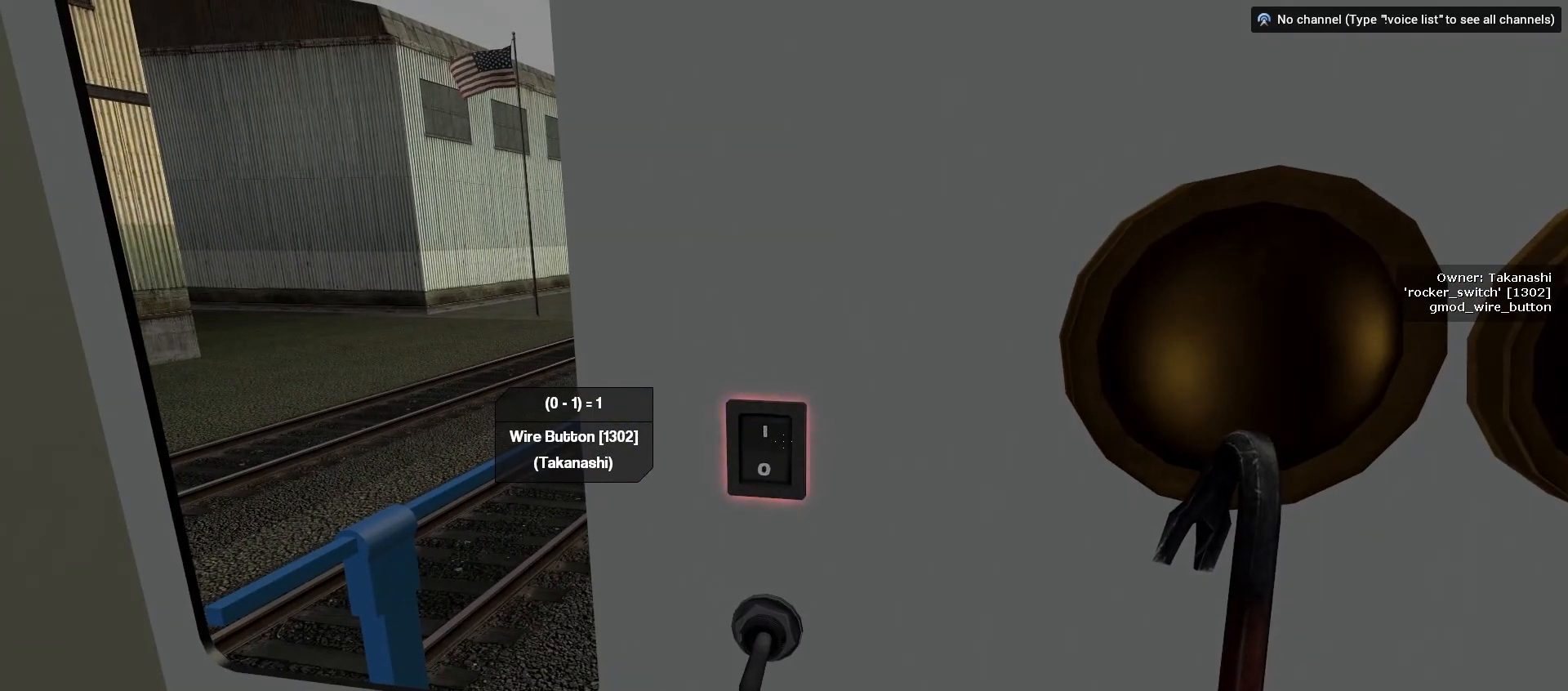
{"keys": [], "mouse": [], "events": []}
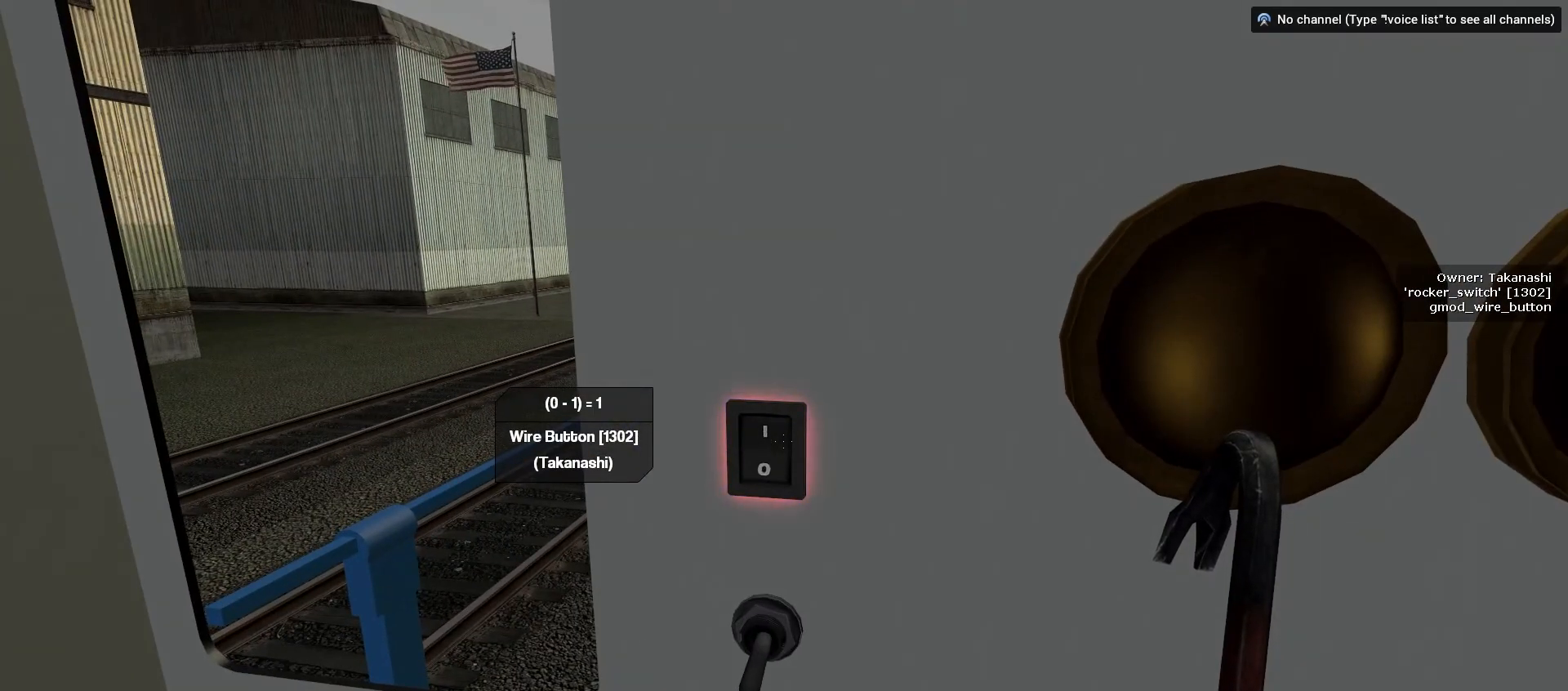
{"keys": ["d", "w"], "mouse": [], "events": [[117, "d", "down"], [217, "w", "down"]]}
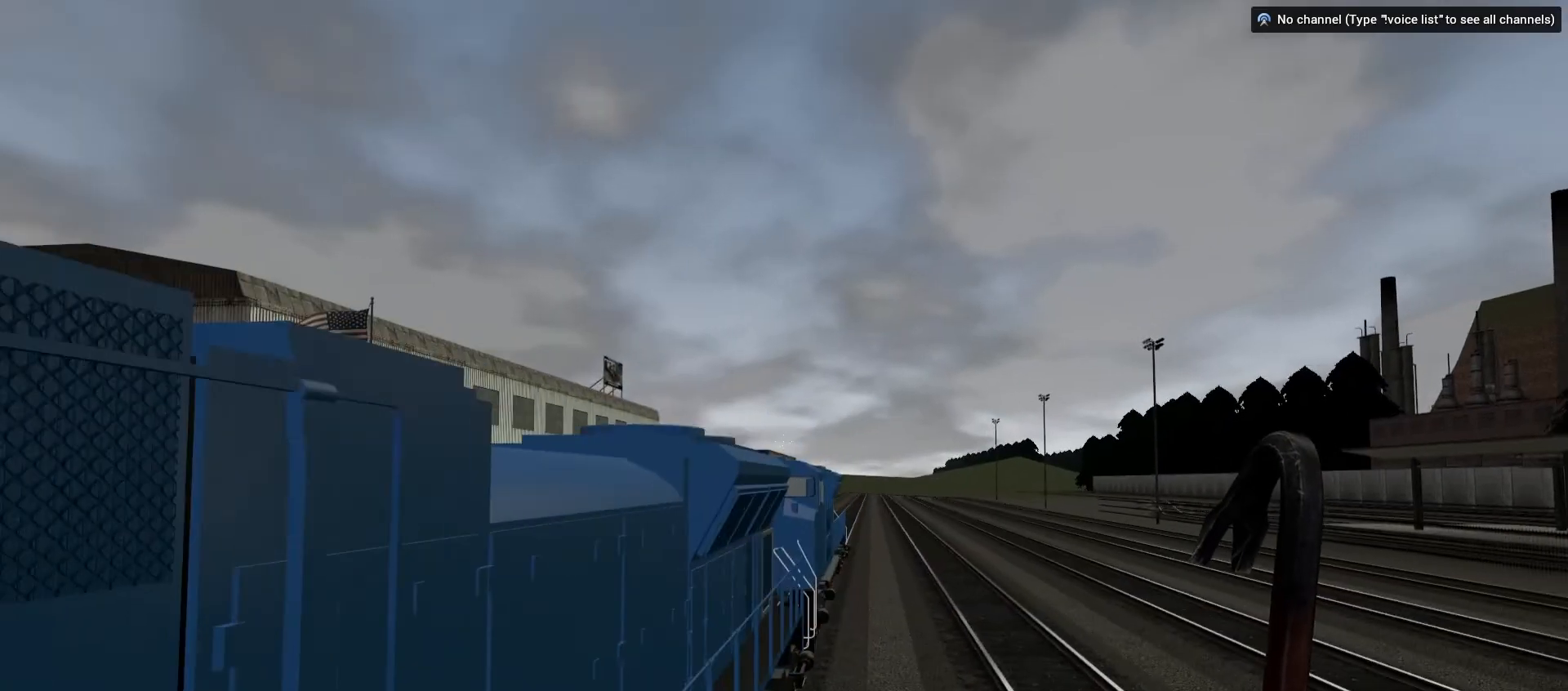
{"keys": ["d", "w"], "mouse": [], "events": []}
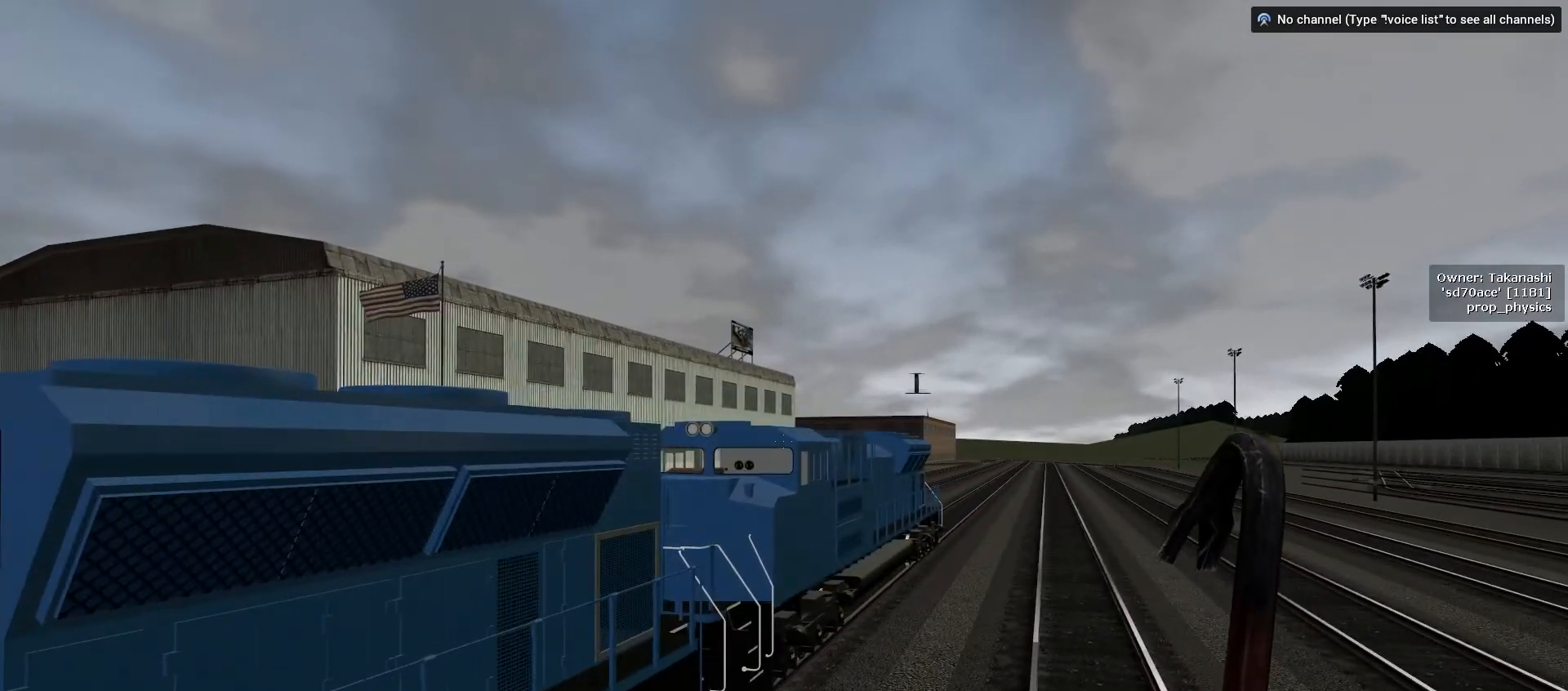
{"keys": ["w"], "mouse": [], "events": [[17, "d", "up"]]}
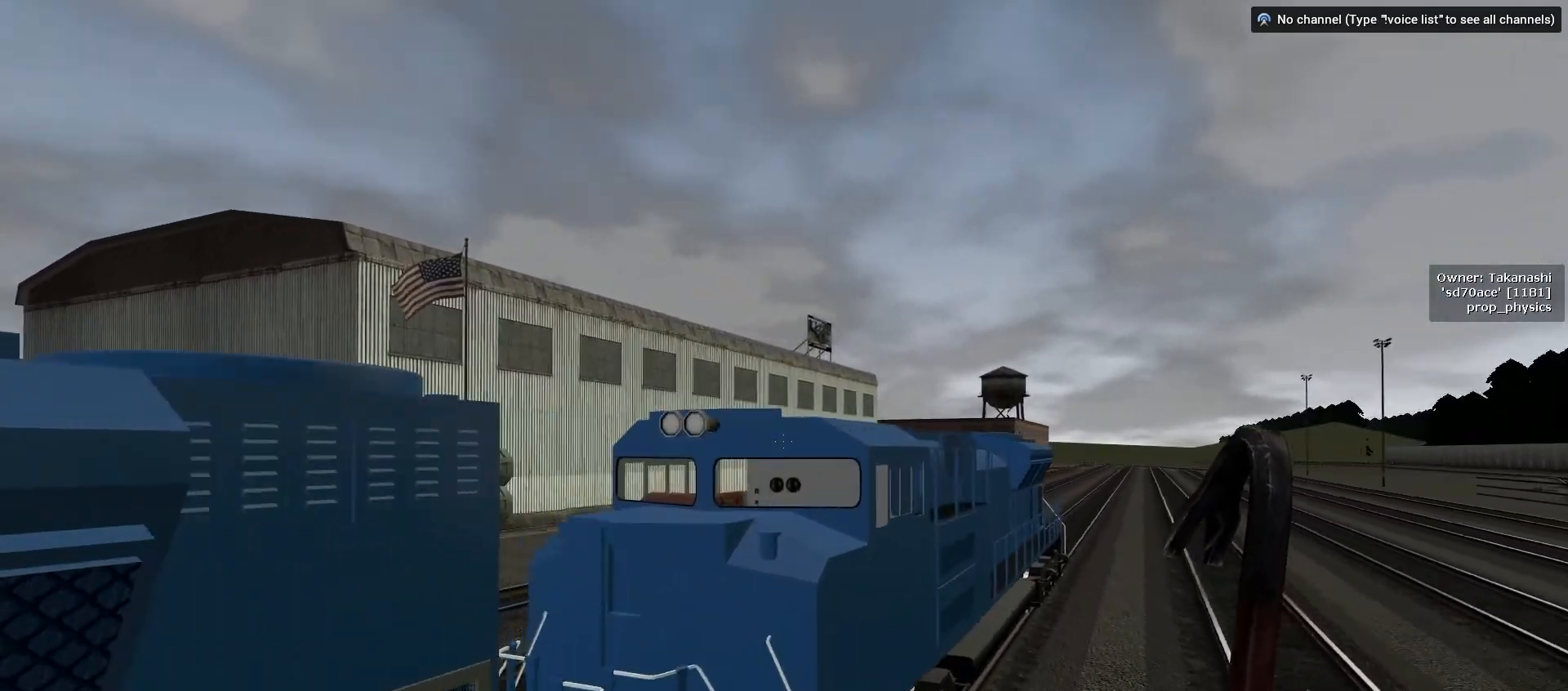
{"keys": ["w"], "mouse": [], "events": []}
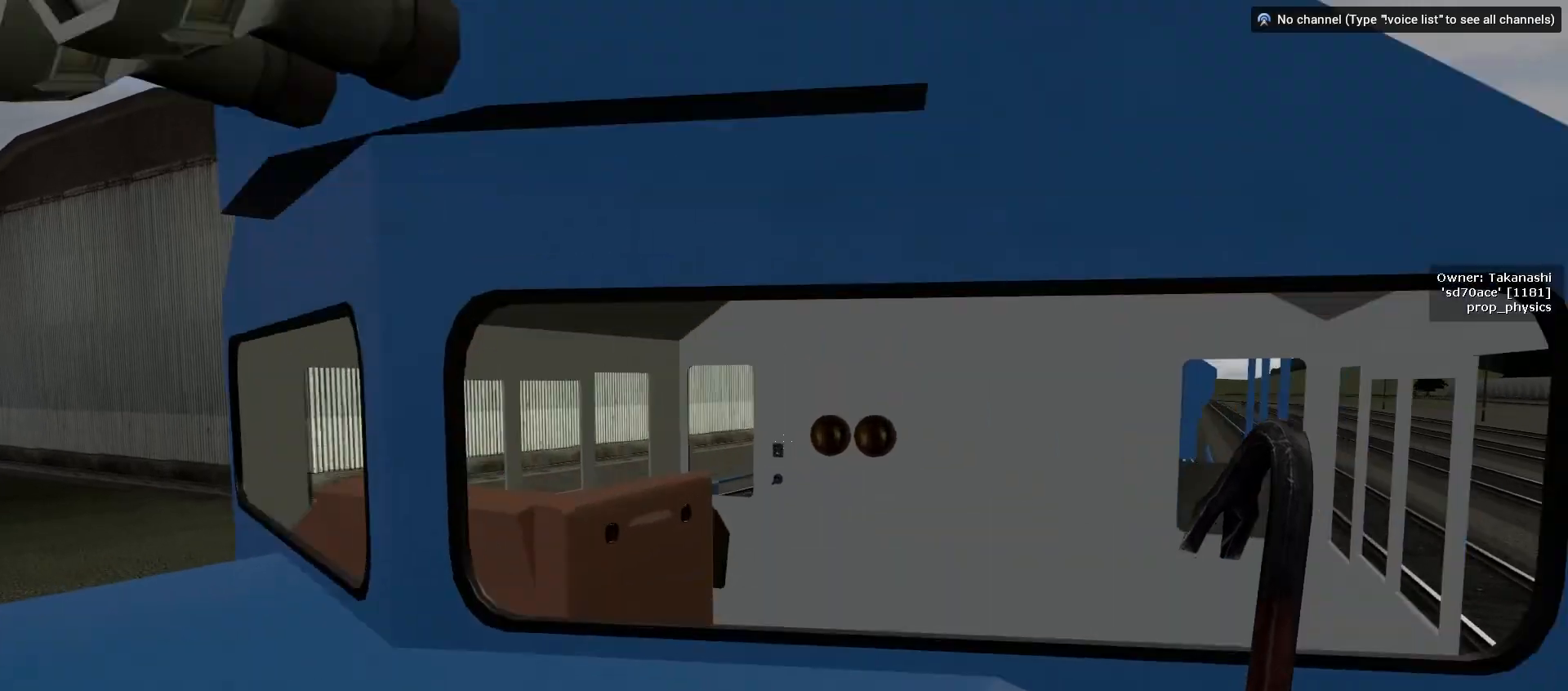
{"keys": [], "mouse": [], "events": [[267, "w", "up"]]}
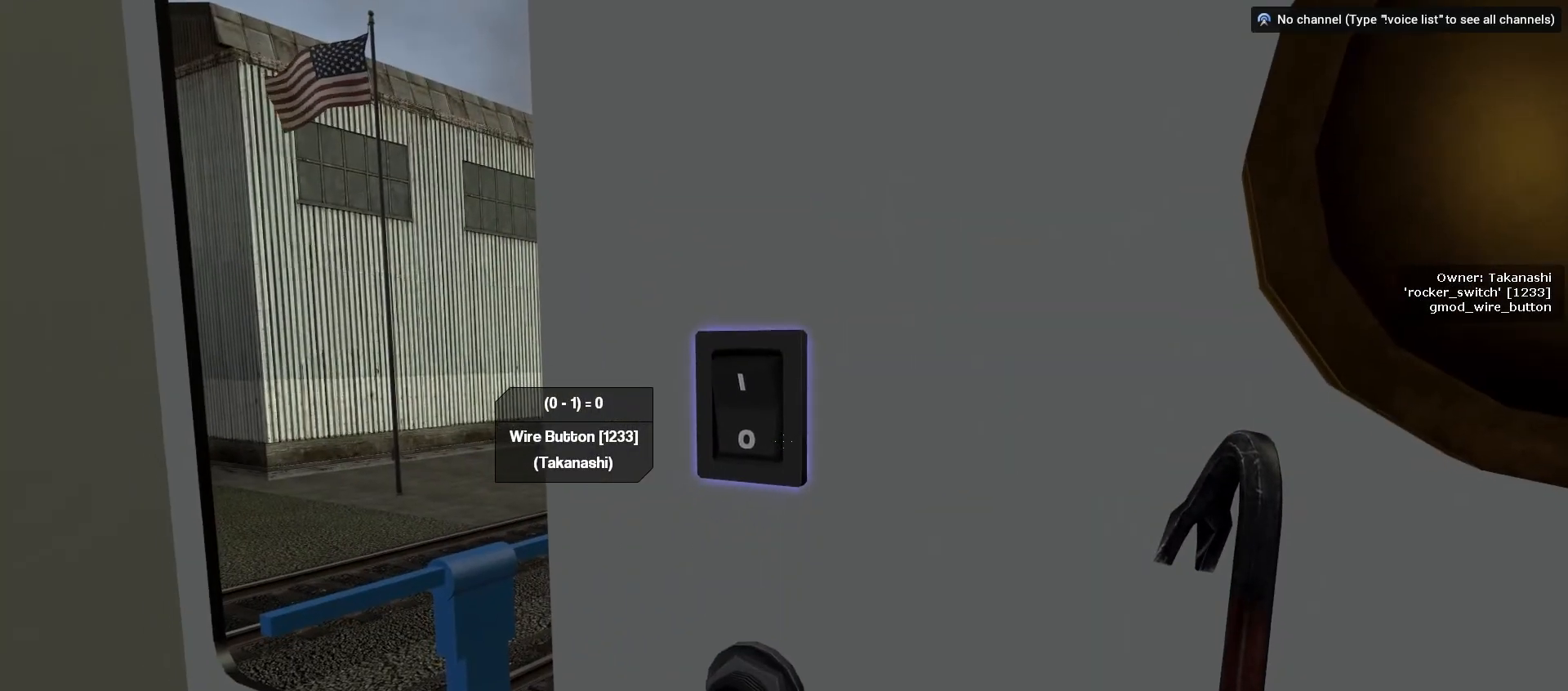
{"keys": [], "mouse": [], "events": [[400, "e", "down"], [450, "e", "up"]]}
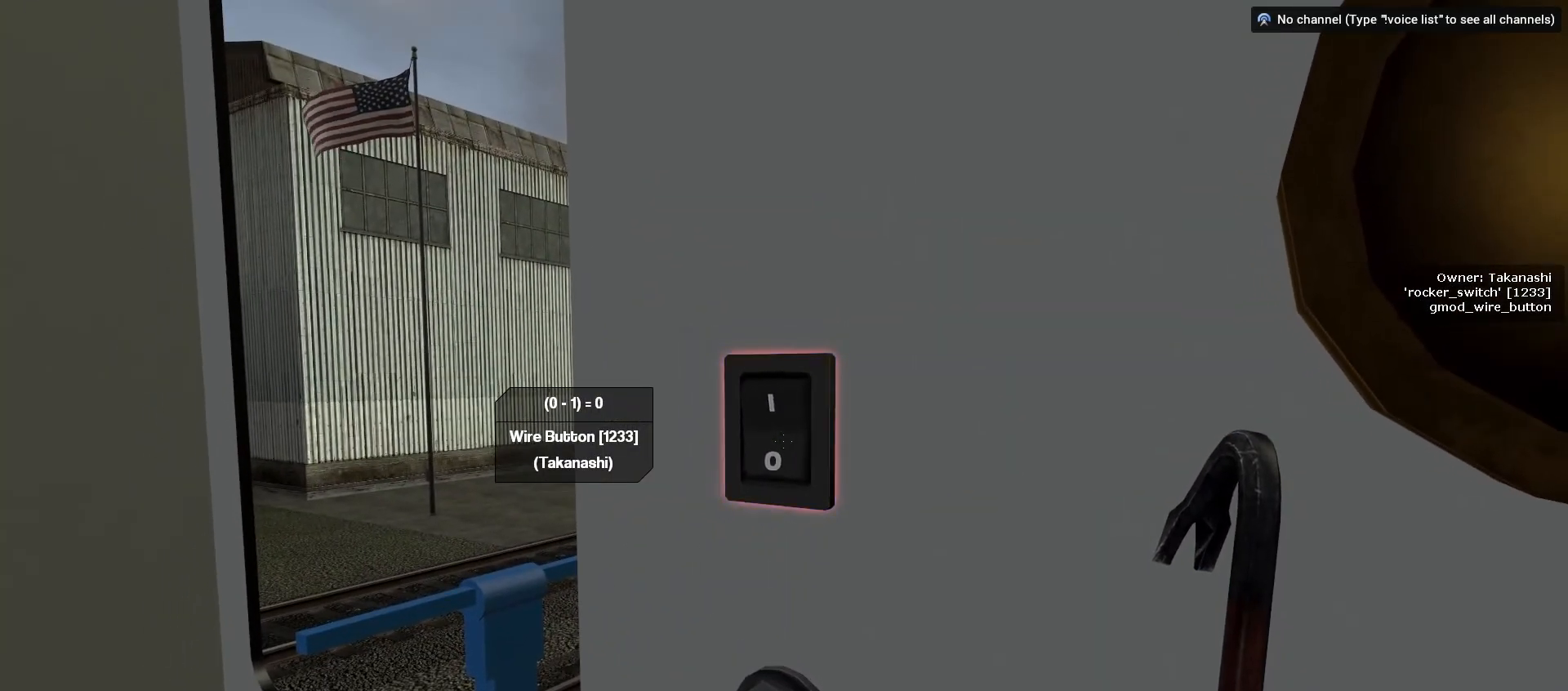
{"keys": [], "mouse": [], "events": []}
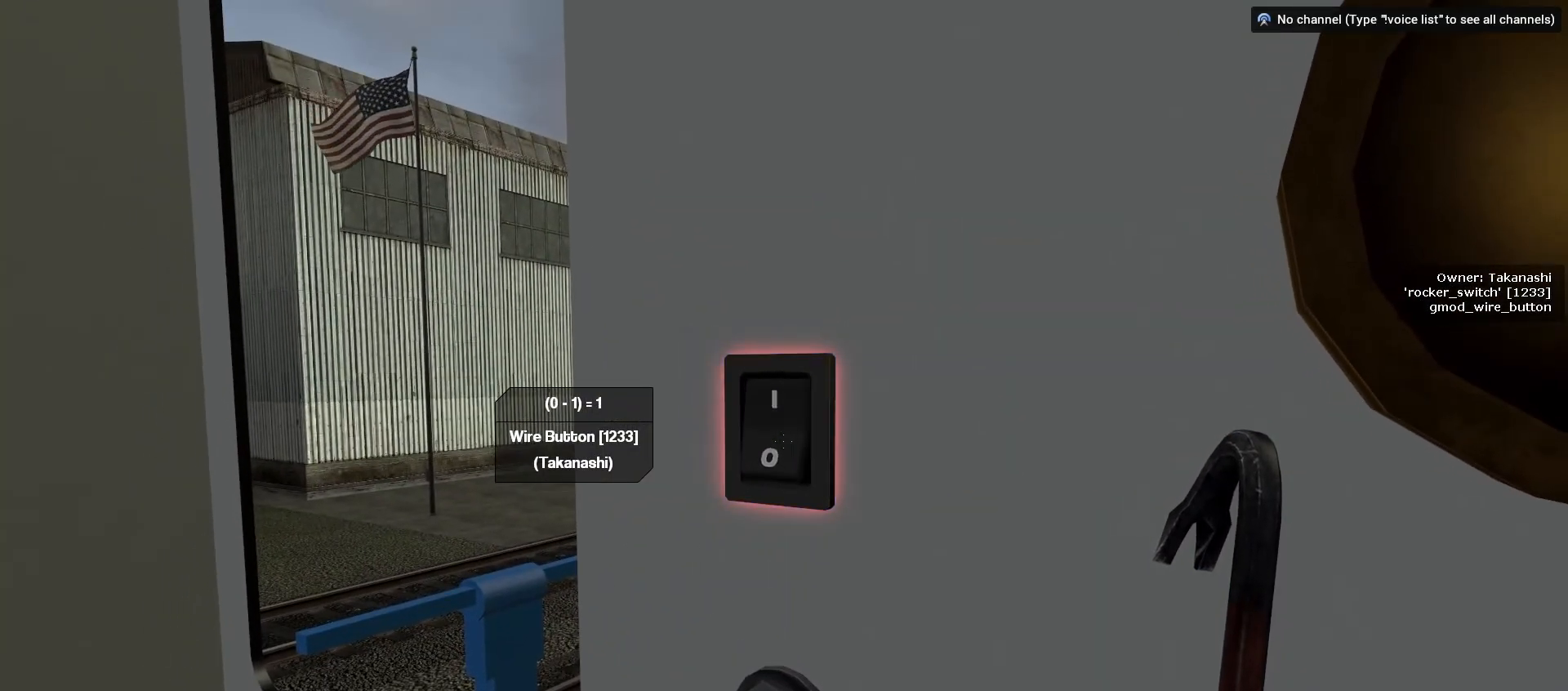
{"keys": [], "mouse": [], "events": []}
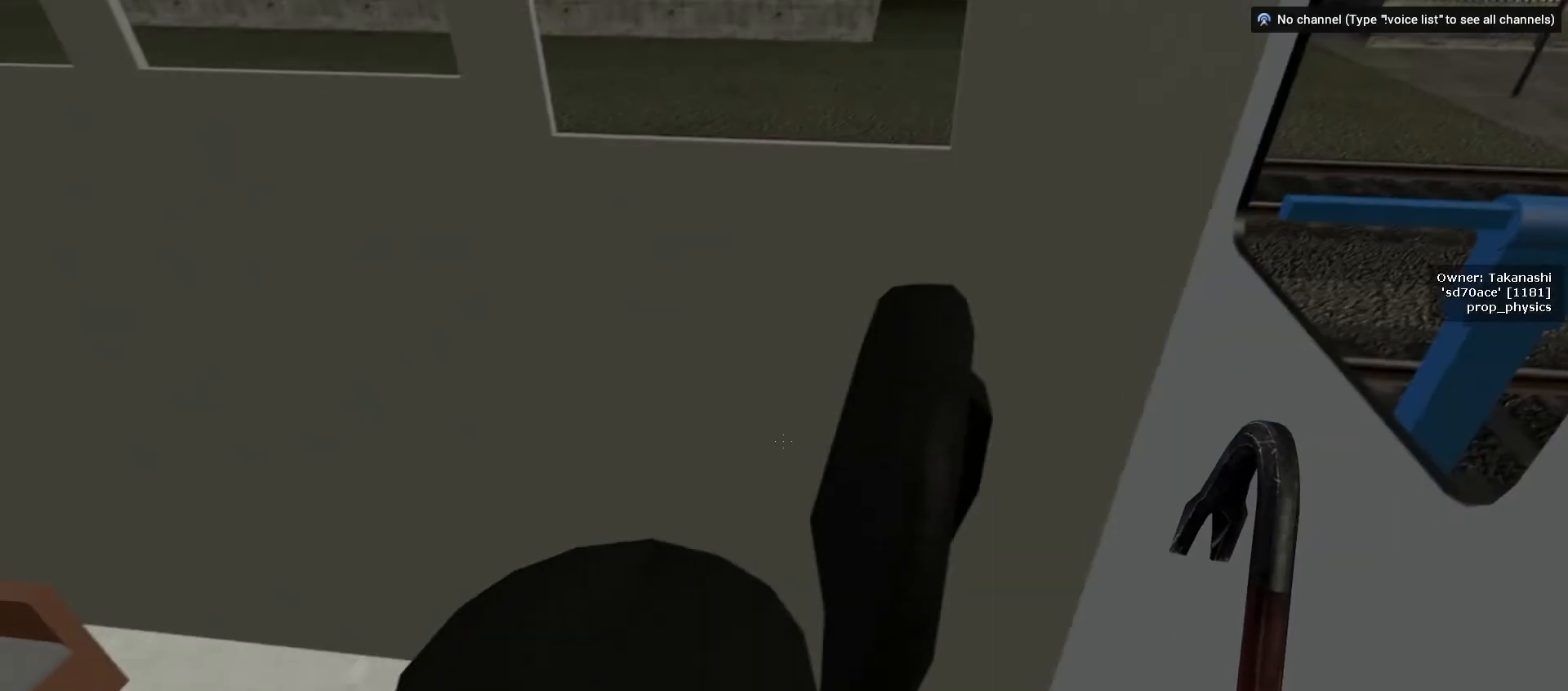
{"keys": ["e"], "mouse": [], "events": [[450, "e", "down"]]}
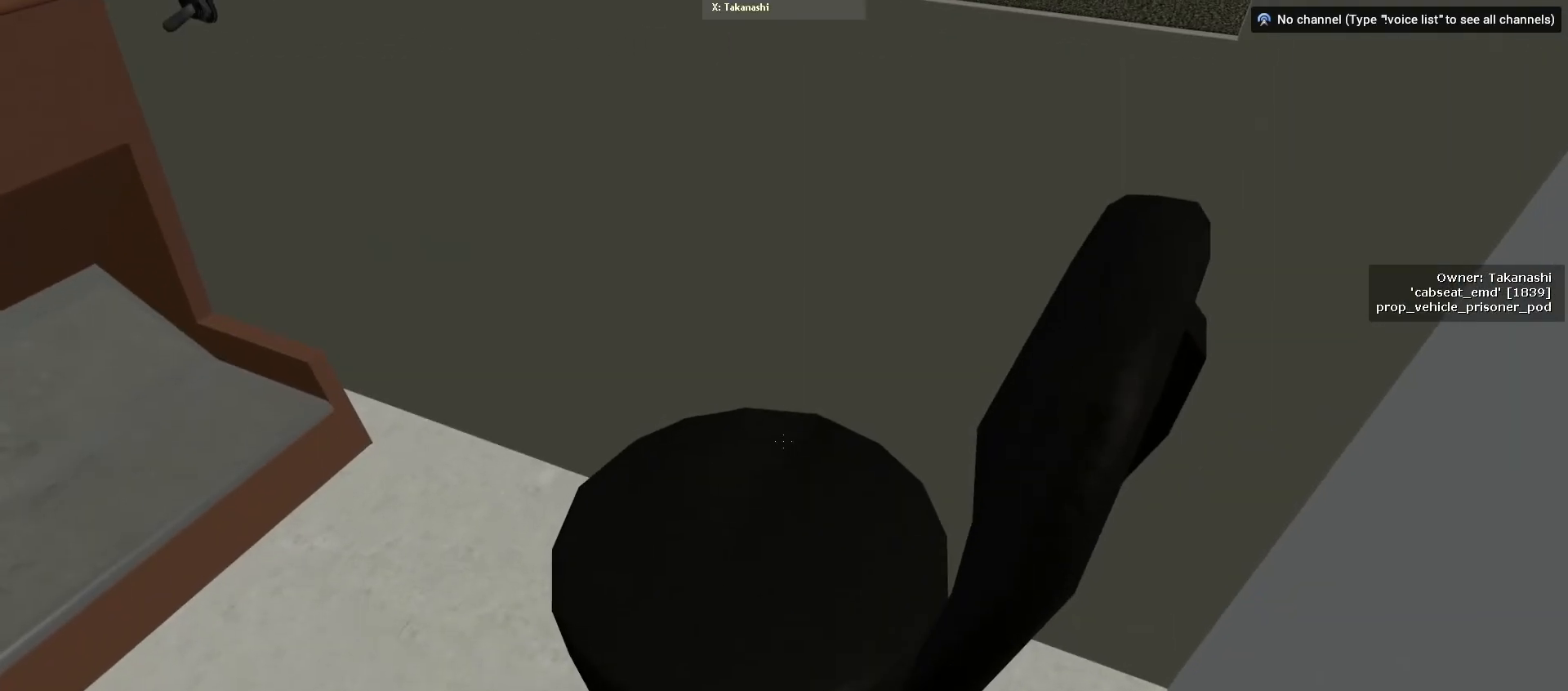
{"keys": [], "mouse": [], "events": [[33, "e", "up"]]}